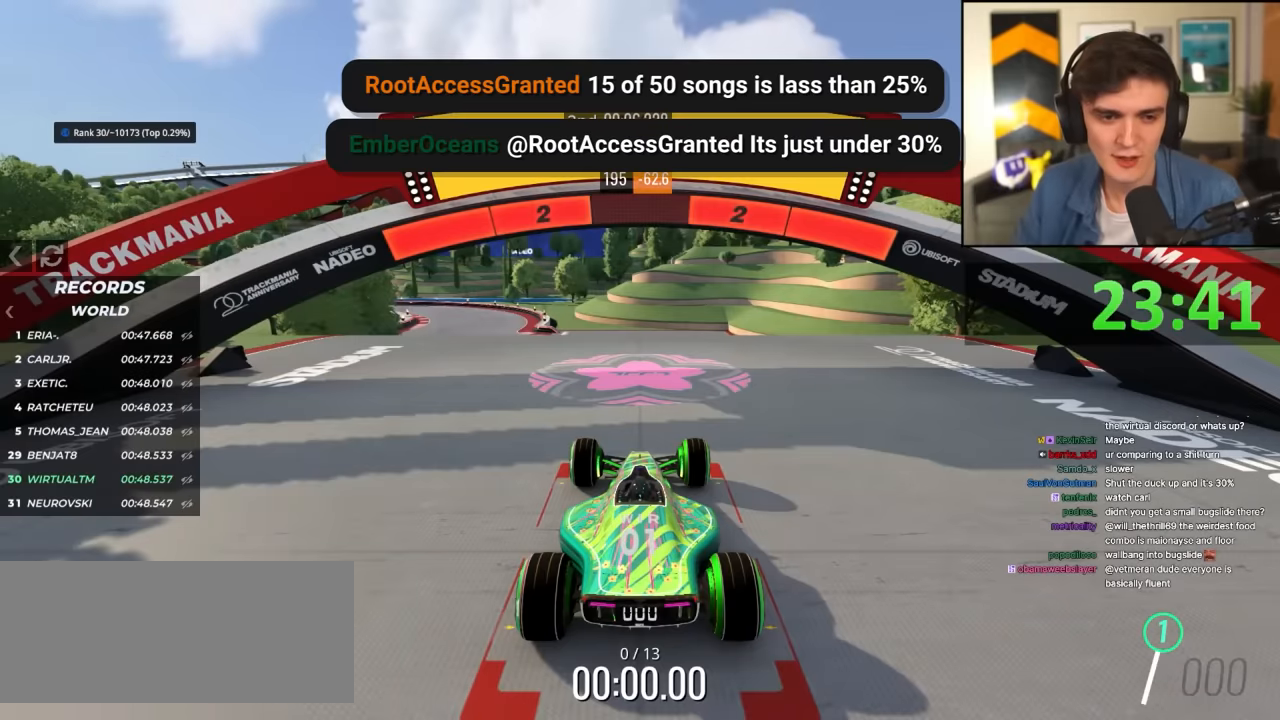
Gameplay with keyboard; each line is a JSON object with the keys held at the frame after it. "events" lists presses ("down") and releases ("up") of "brake", "down", "left", "right" and "up" between this image and that frame as [ms after this image, input, new state], when the widget could be followed in between. No other keys are recorded. Mouse input is not recorded. Key names are as the overlay labels them; some are game actions (e.g. jump) rather than physical keys.
{"keys": ["up"], "events": []}
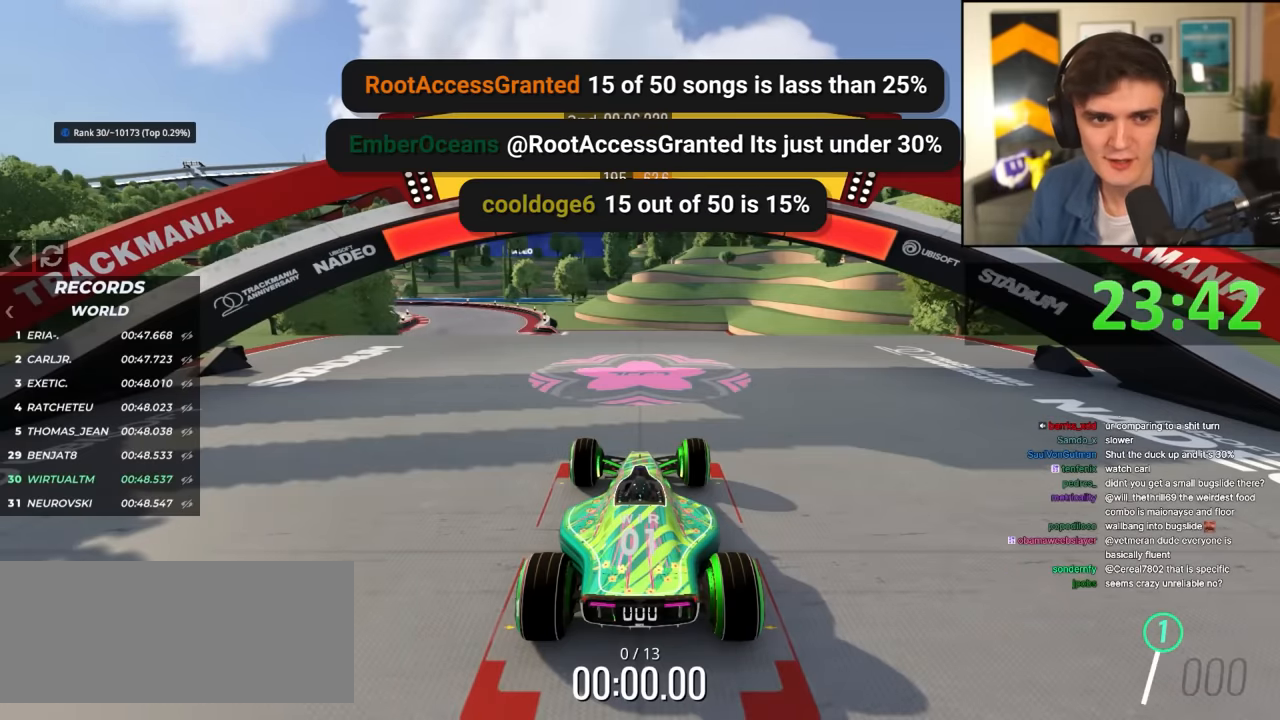
{"keys": ["up"], "events": []}
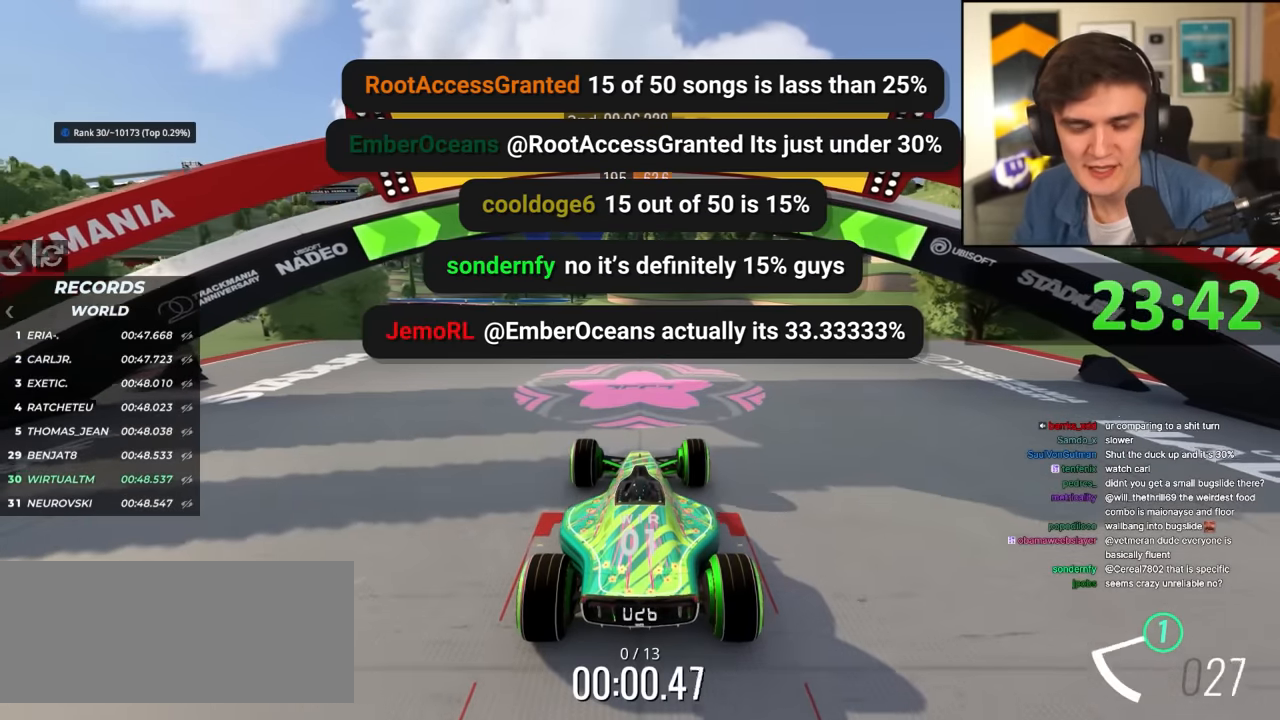
{"keys": ["left", "up"], "events": [[250, "left", "down"], [433, "left", "up"], [483, "left", "down"]]}
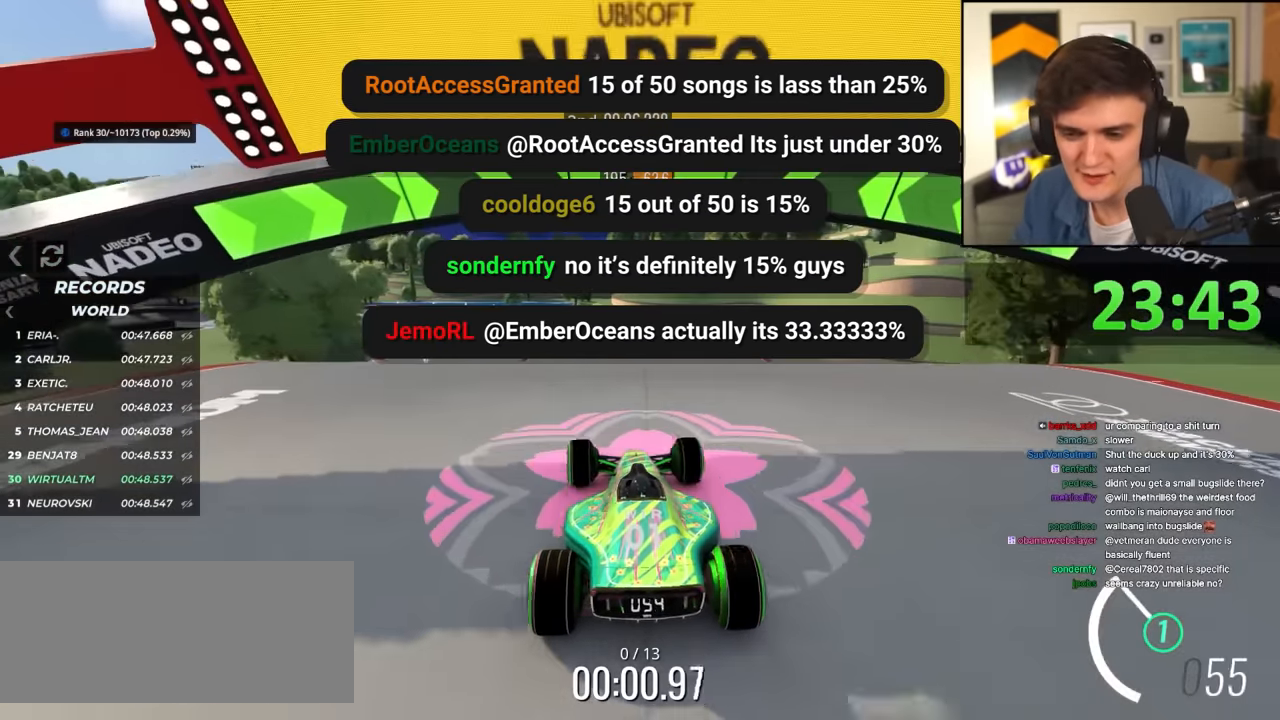
{"keys": ["up"], "events": [[133, "left", "up"], [217, "left", "down"], [317, "left", "up"], [367, "left", "down"], [433, "left", "up"]]}
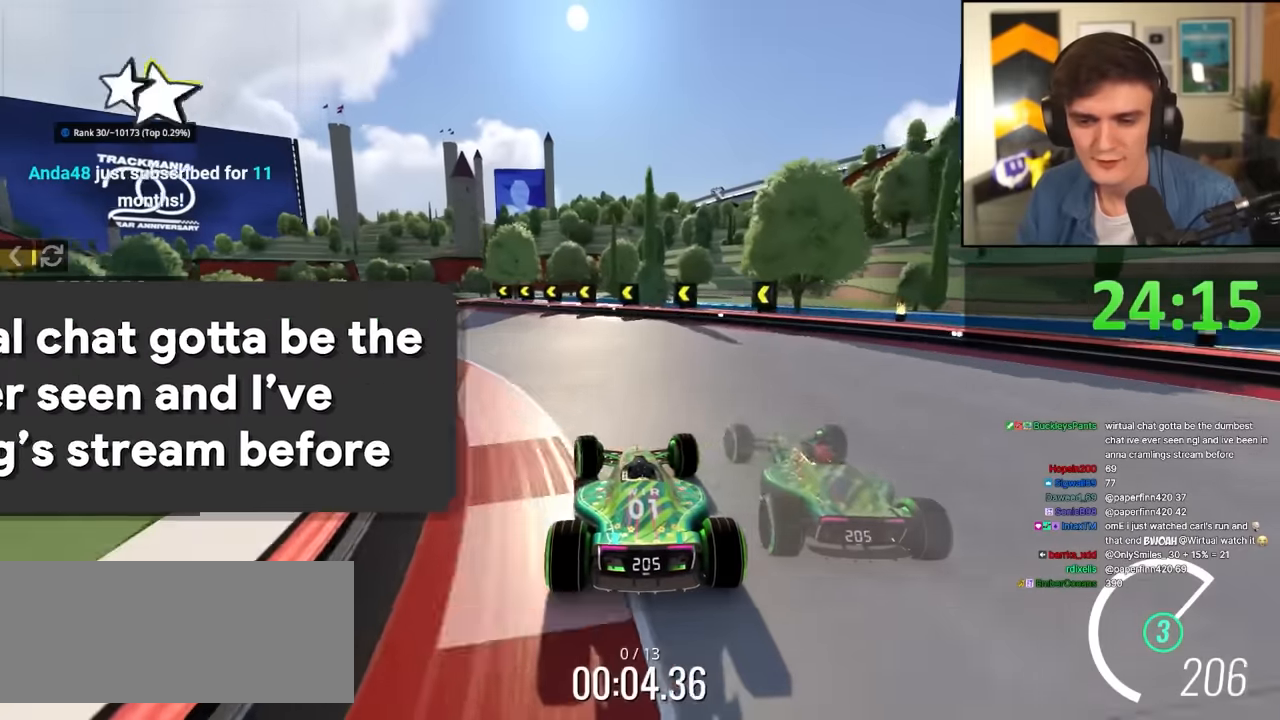
{"keys": ["left", "up"], "events": [[183, "left", "down"]]}
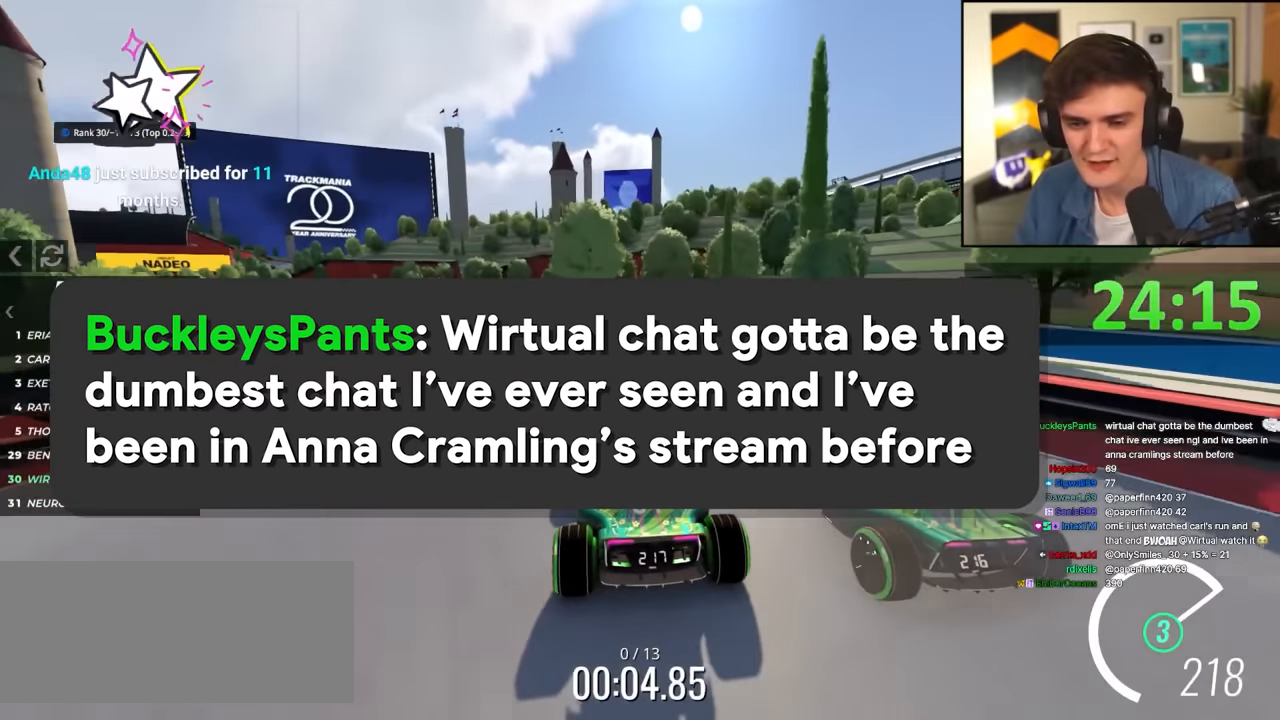
{"keys": ["up"], "events": [[483, "left", "up"]]}
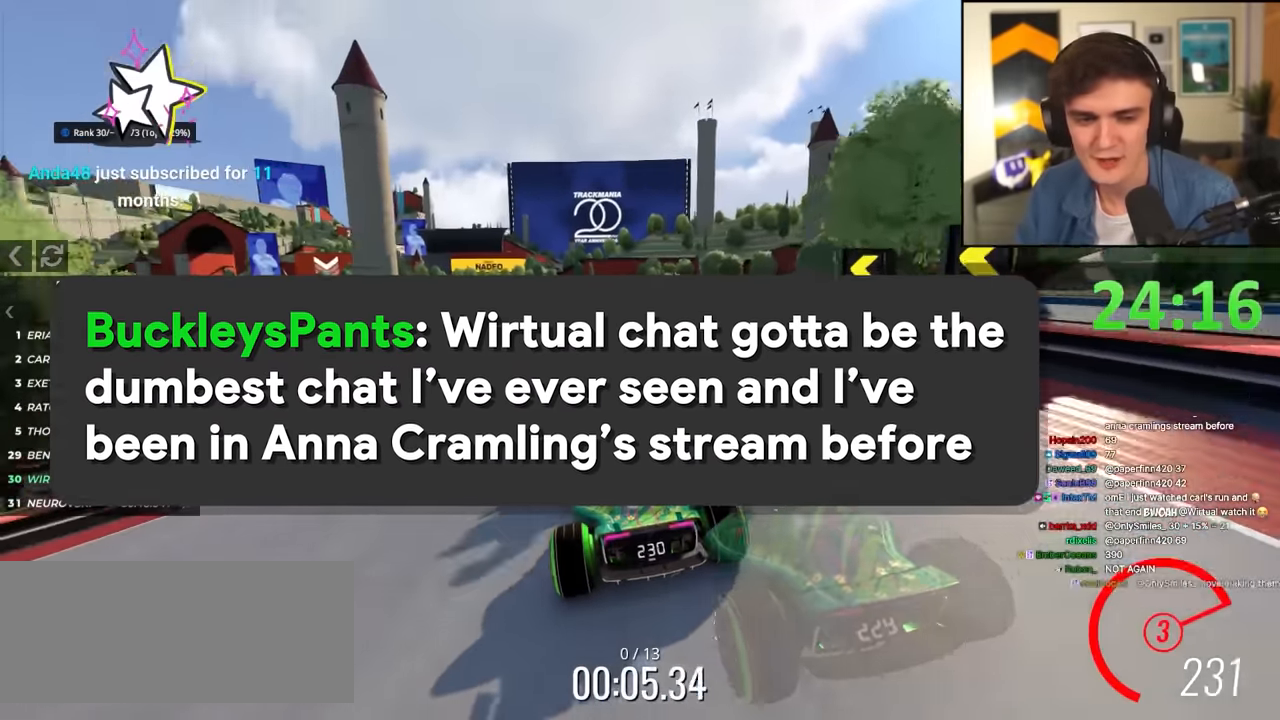
{"keys": ["up"], "events": []}
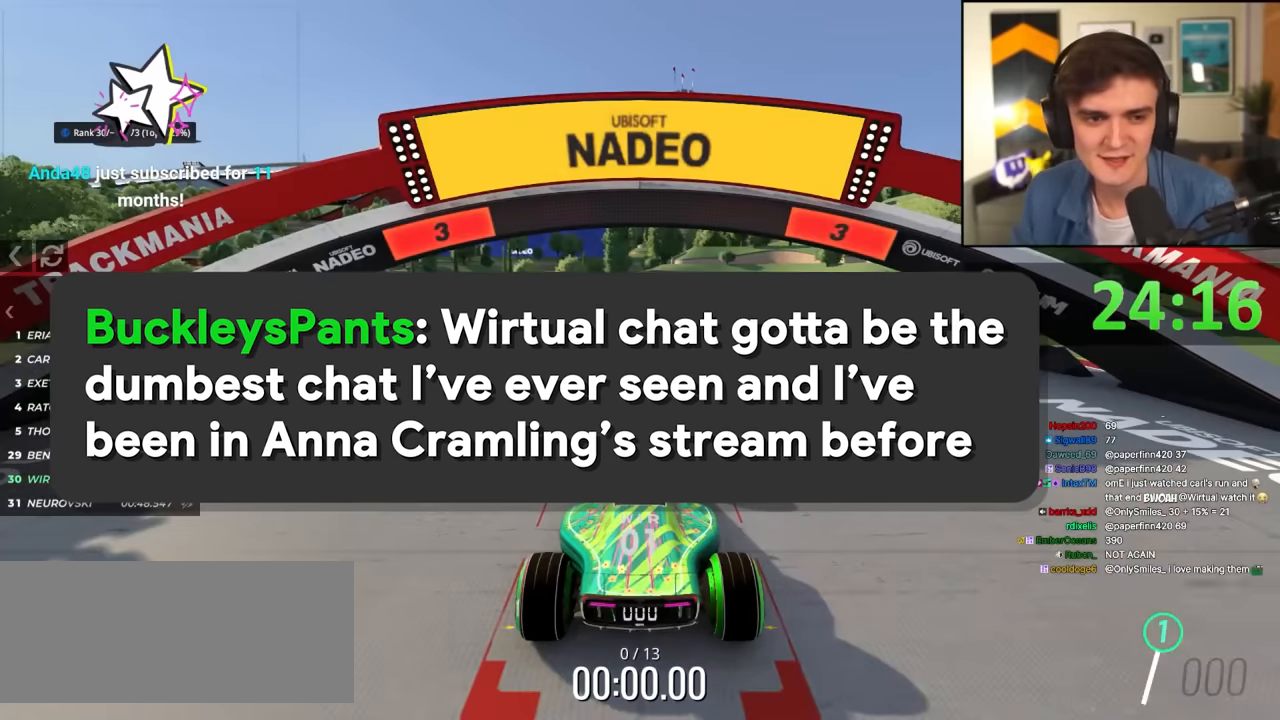
{"keys": ["up"], "events": []}
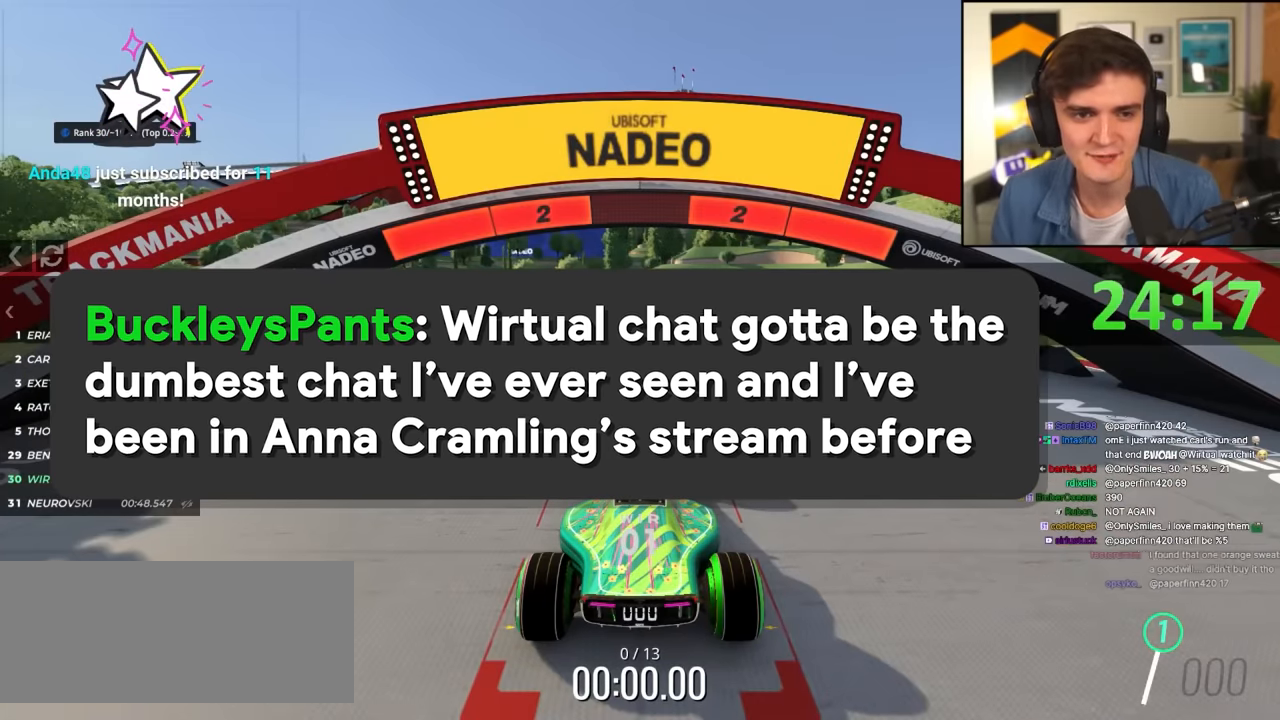
{"keys": ["up"], "events": []}
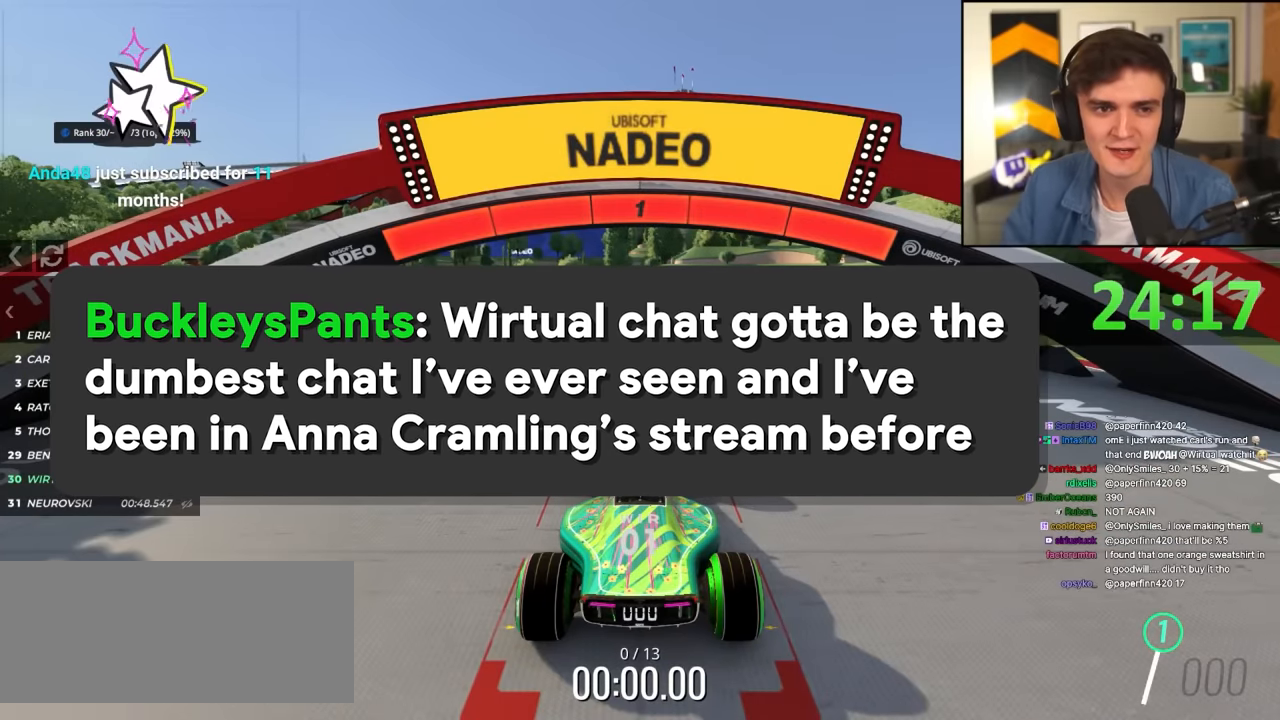
{"keys": ["up"], "events": []}
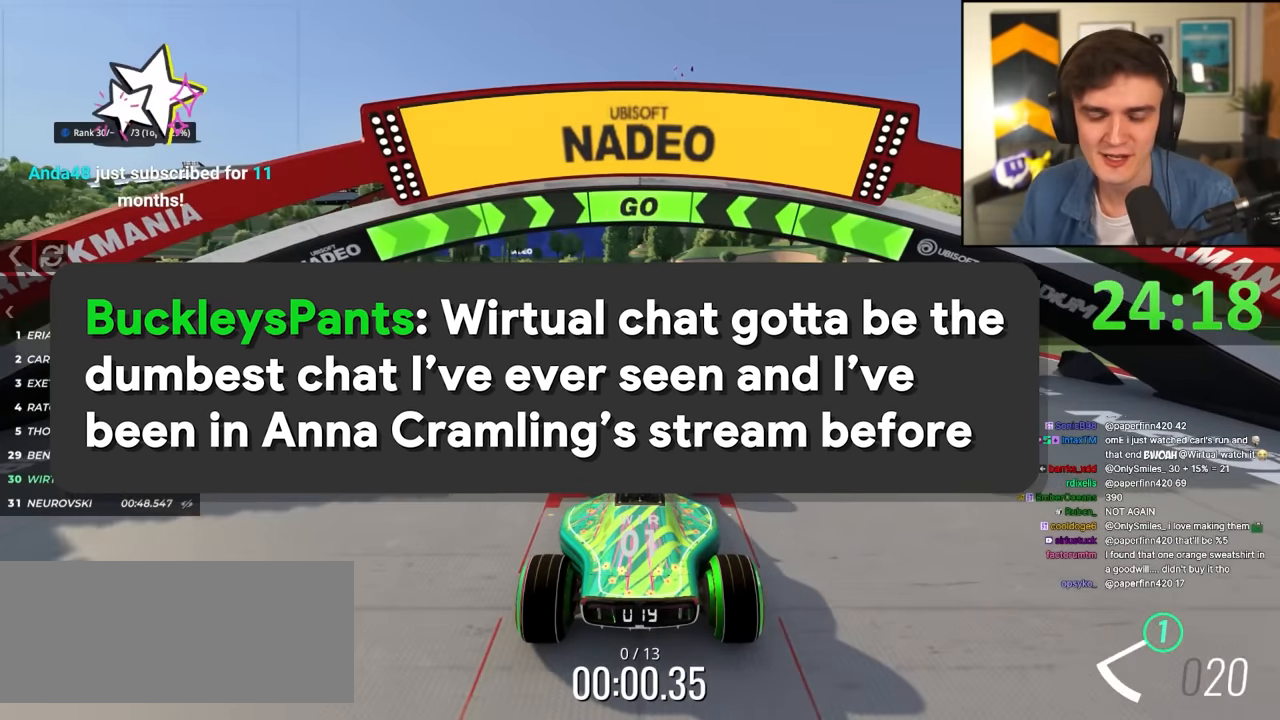
{"keys": ["up"], "events": []}
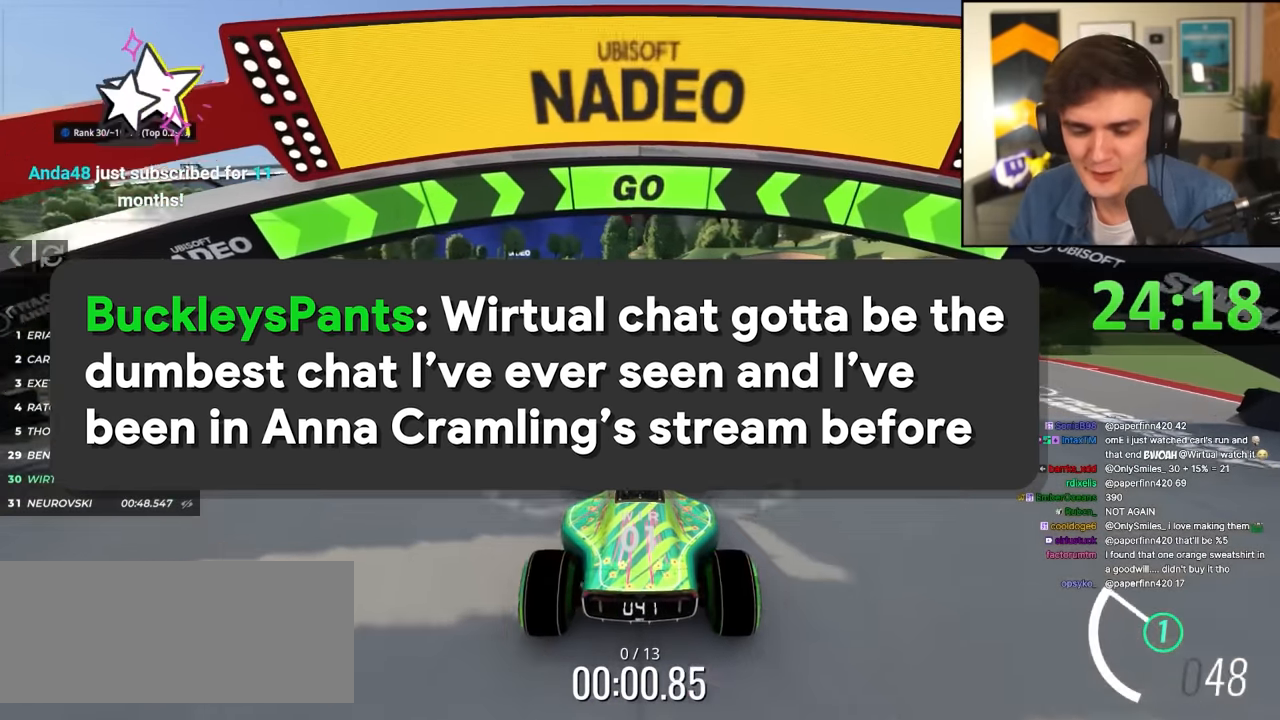
{"keys": ["left", "up"], "events": [[16, "left", "down"], [166, "left", "up"], [350, "left", "down"]]}
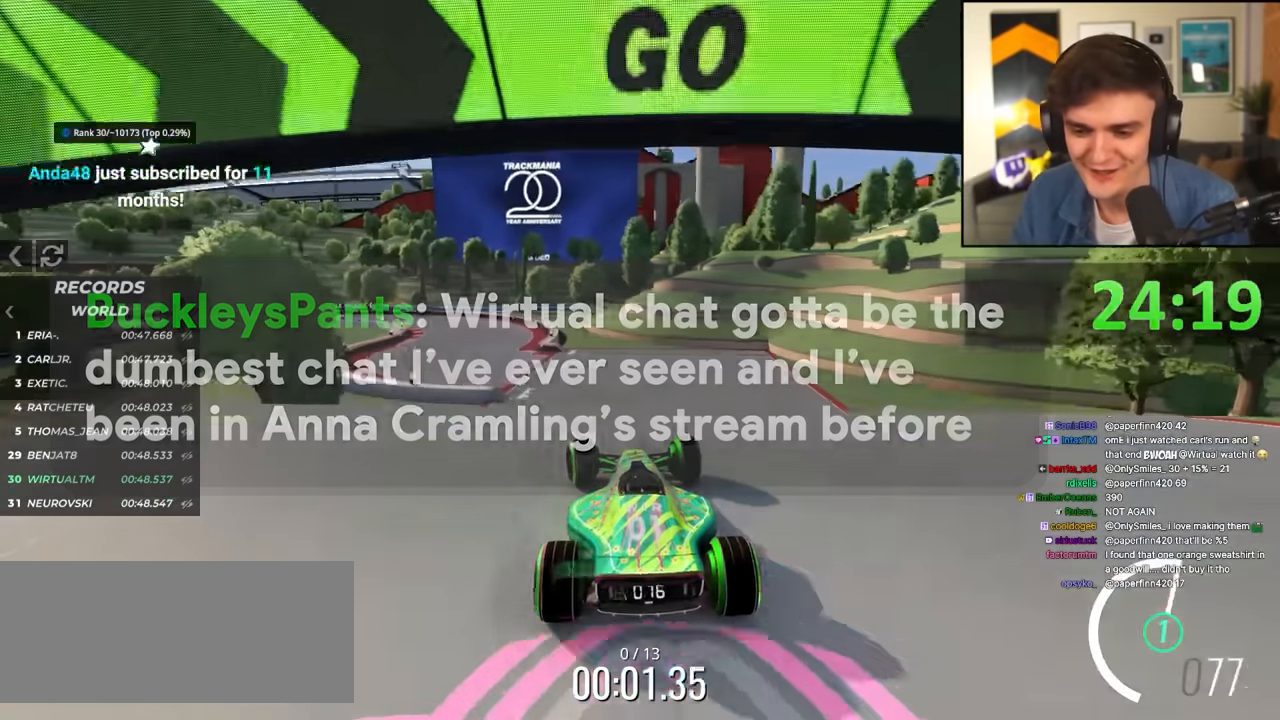
{"keys": ["up"], "events": [[216, "left", "up"]]}
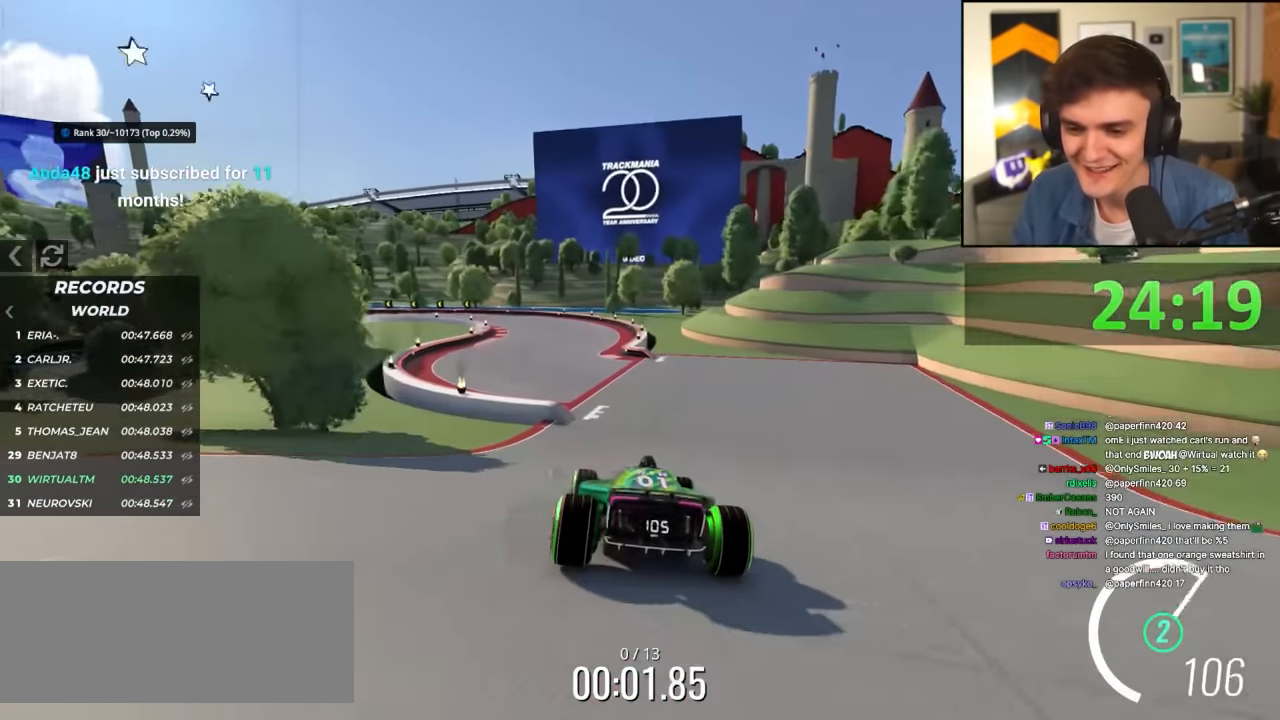
{"keys": ["left", "up"], "events": [[366, "left", "down"]]}
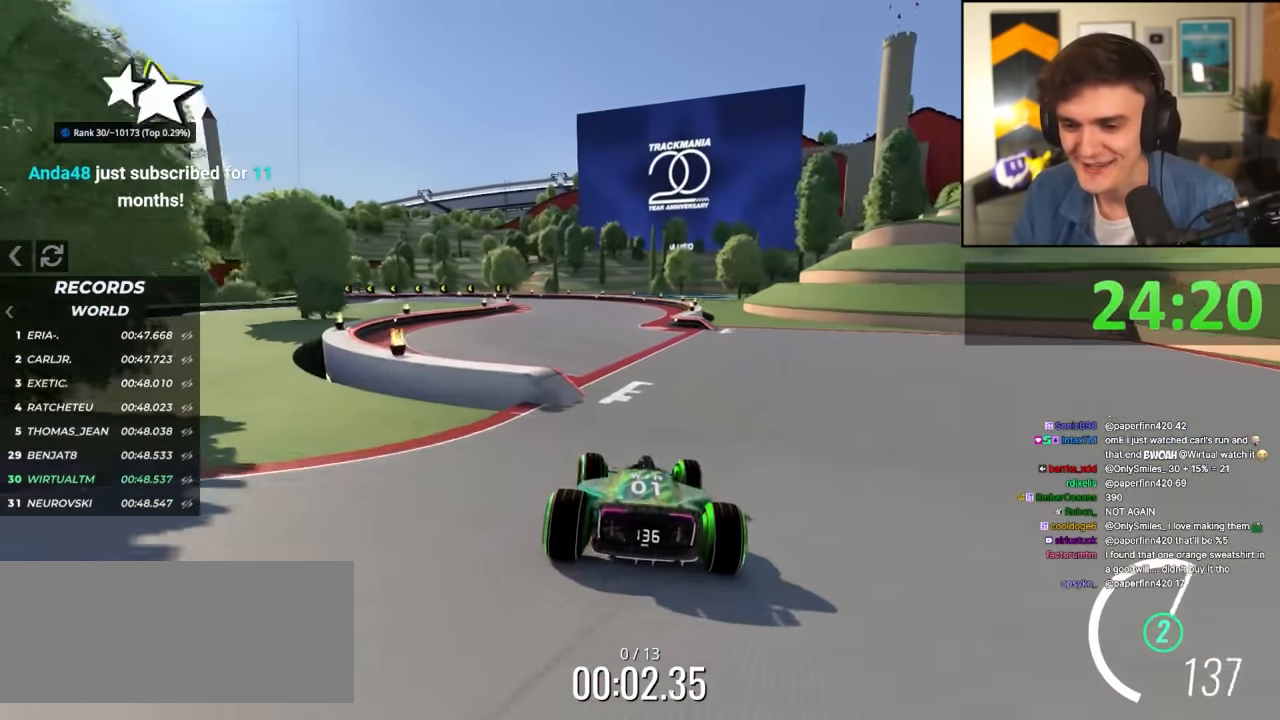
{"keys": ["left", "up"], "events": [[16, "left", "up"], [116, "left", "down"], [350, "left", "up"], [483, "left", "down"]]}
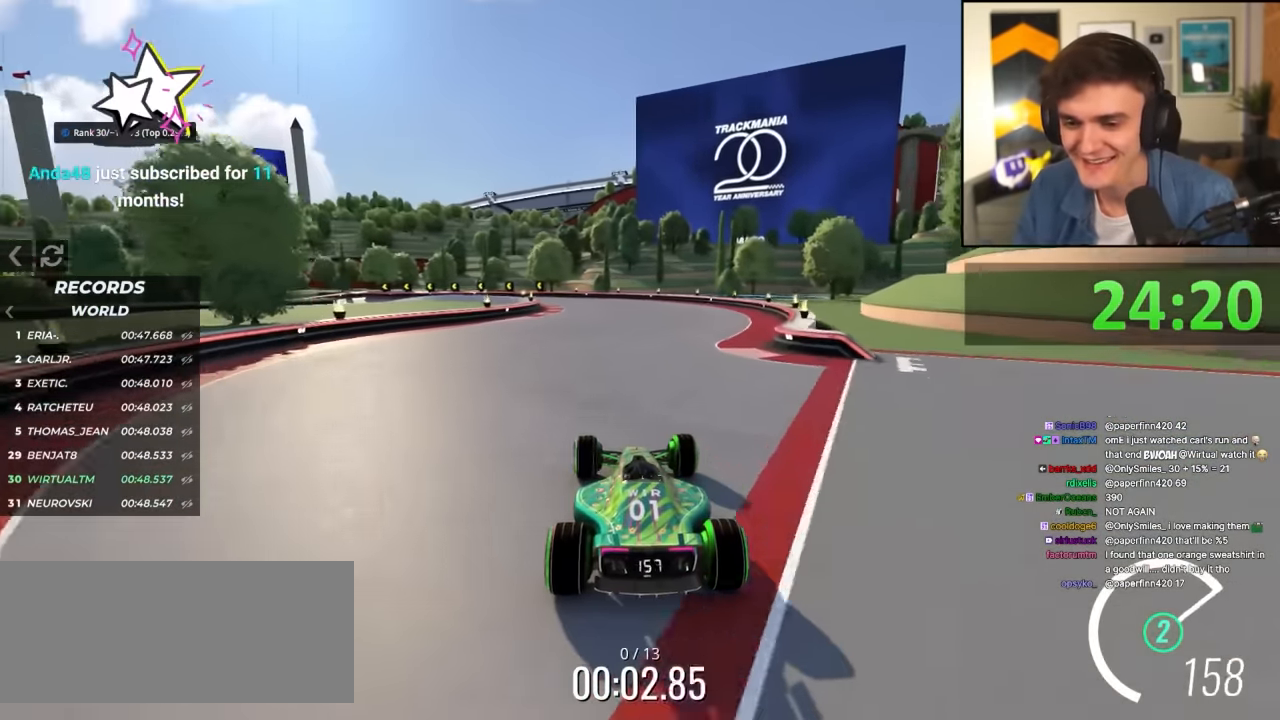
{"keys": ["up"], "events": [[83, "left", "up"]]}
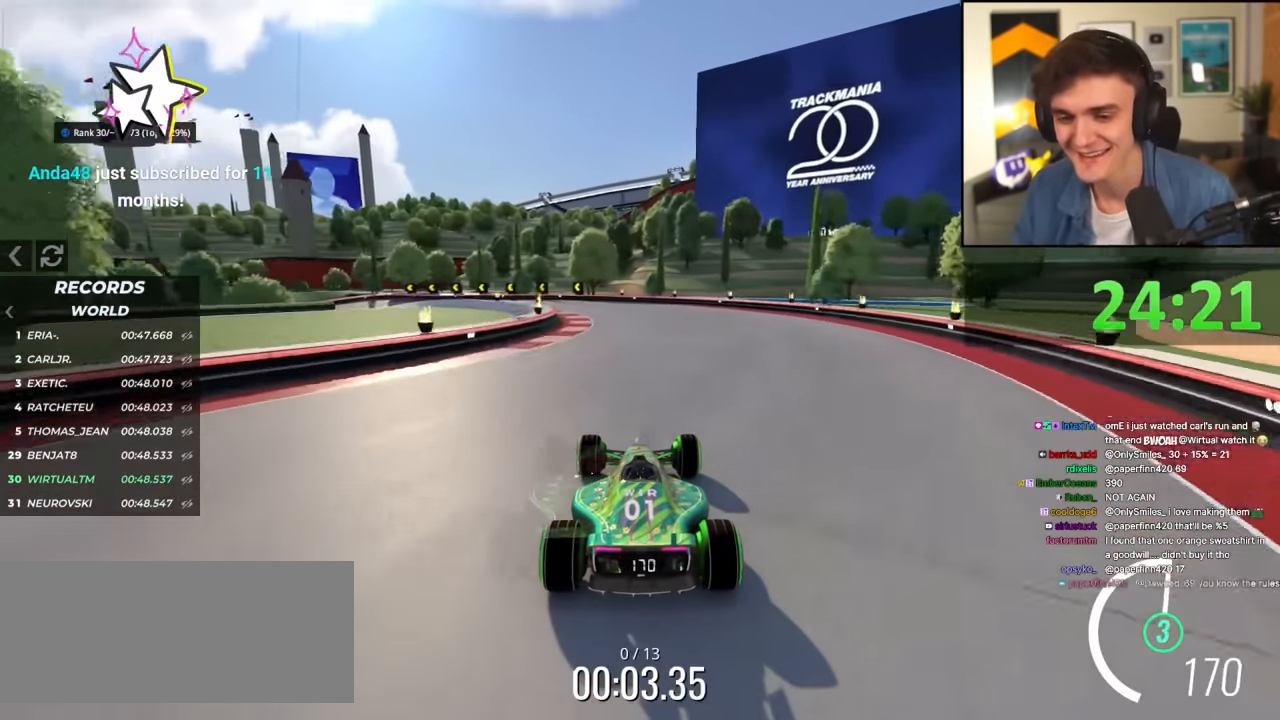
{"keys": ["left", "up"], "events": [[100, "left", "down"], [183, "left", "up"], [416, "left", "down"]]}
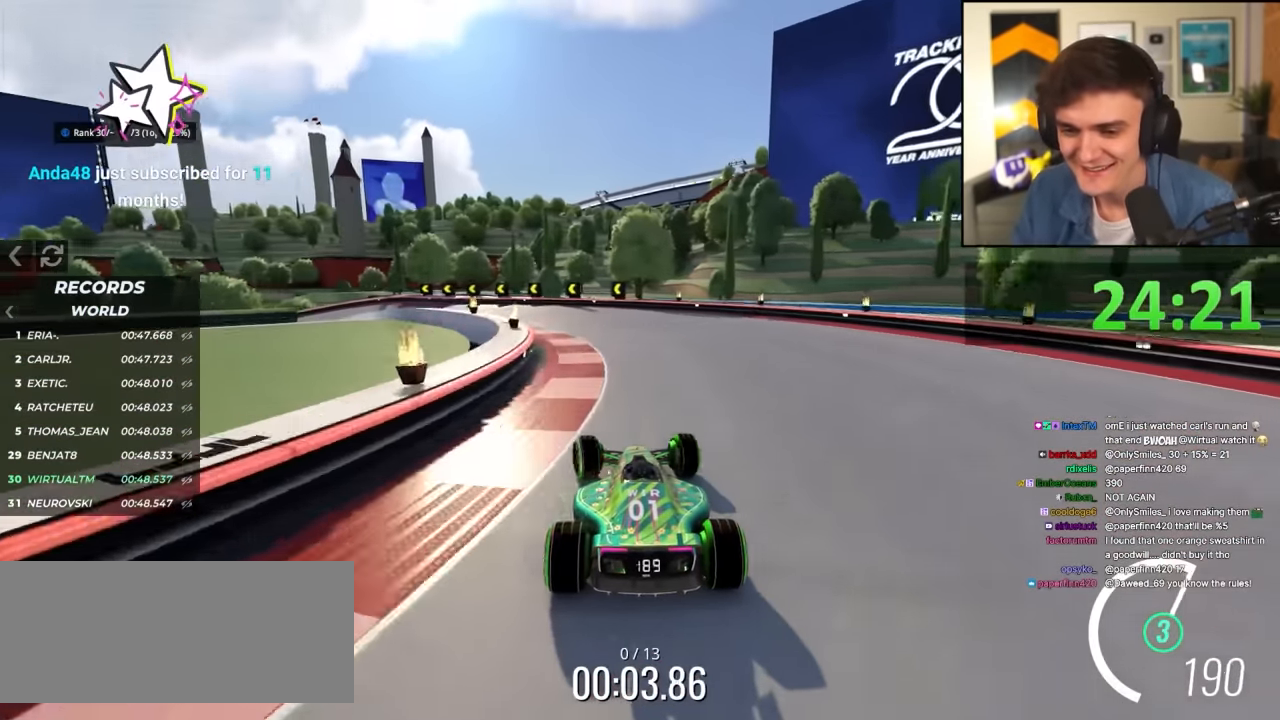
{"keys": ["left", "up"], "events": [[16, "left", "up"], [433, "left", "down"]]}
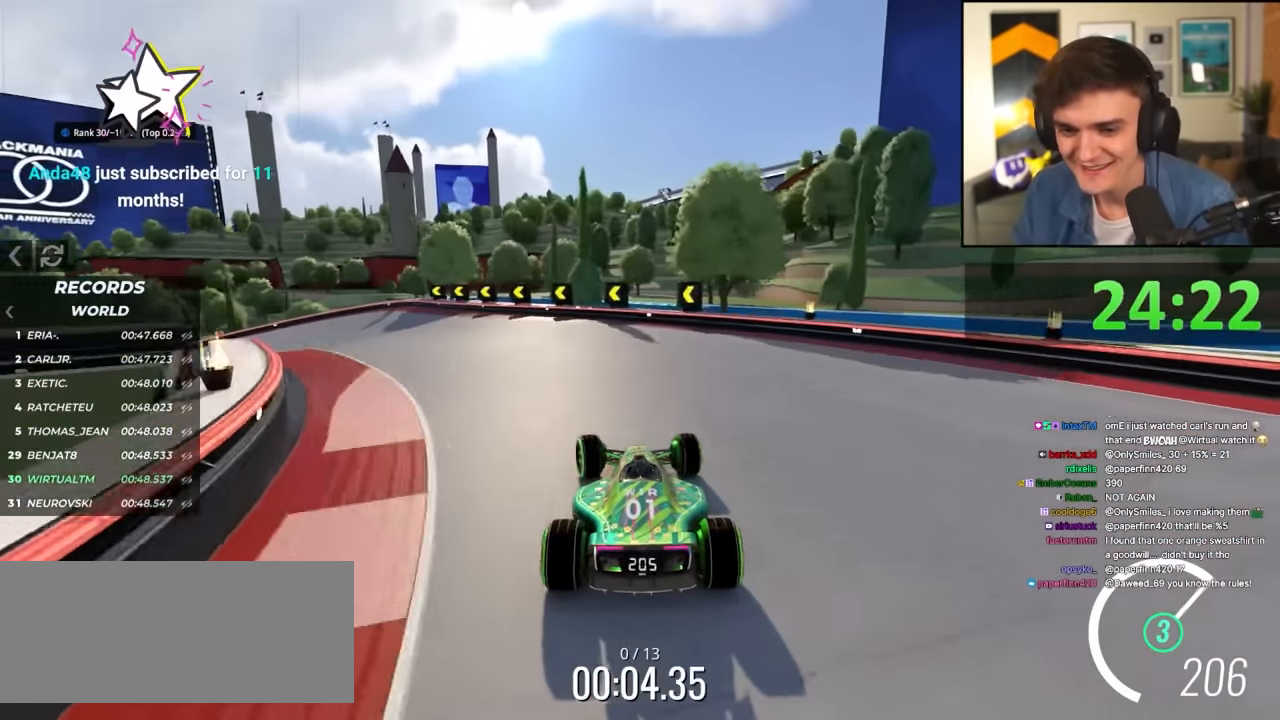
{"keys": ["left", "up"], "events": []}
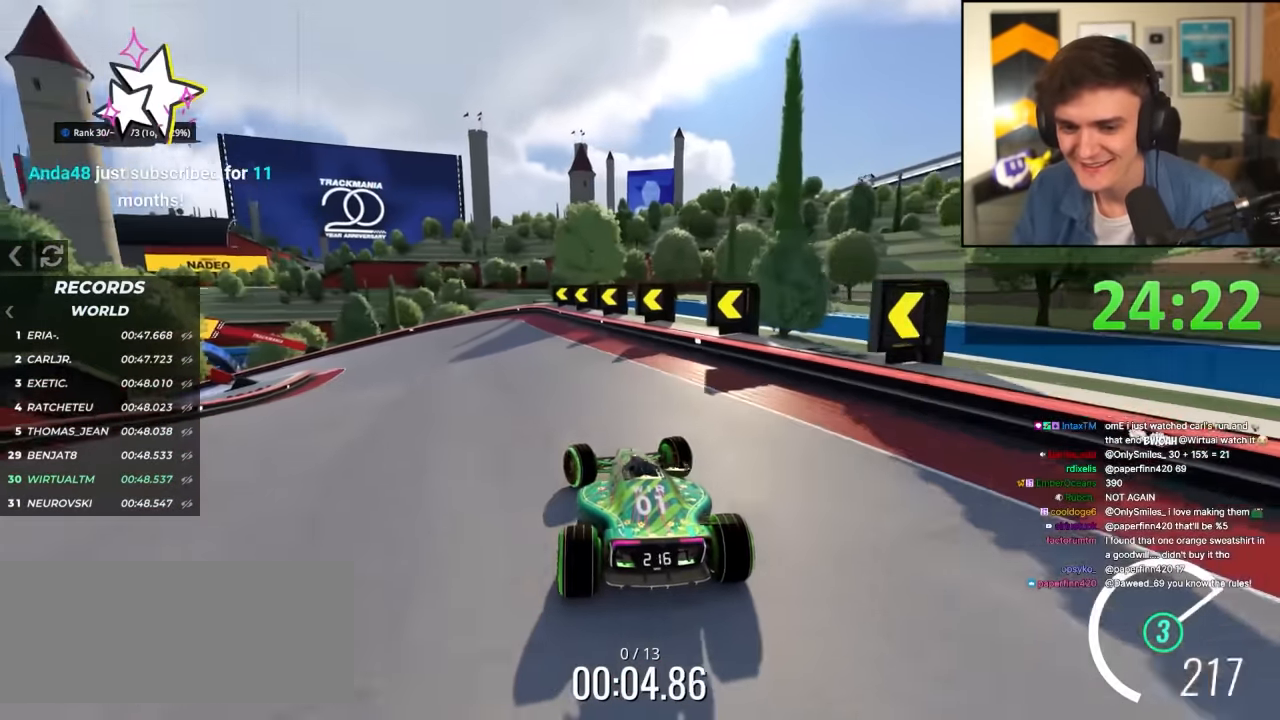
{"keys": ["left", "up"], "events": []}
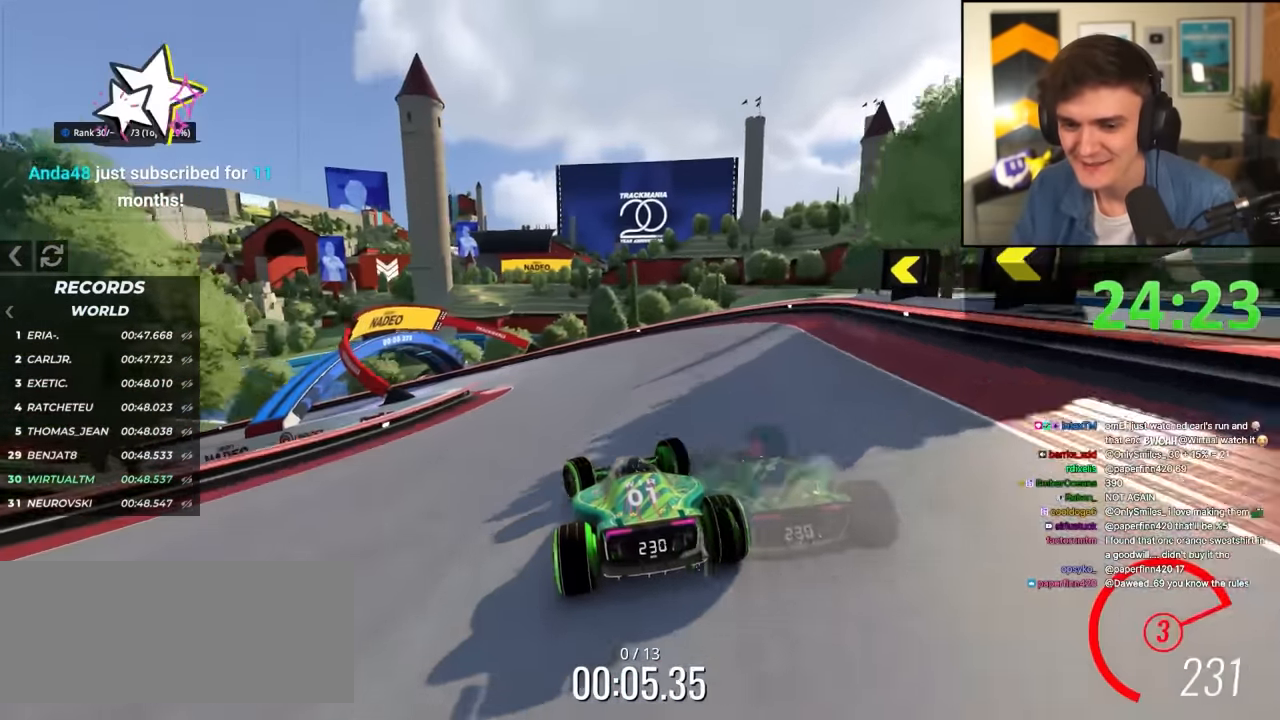
{"keys": ["left", "up"], "events": []}
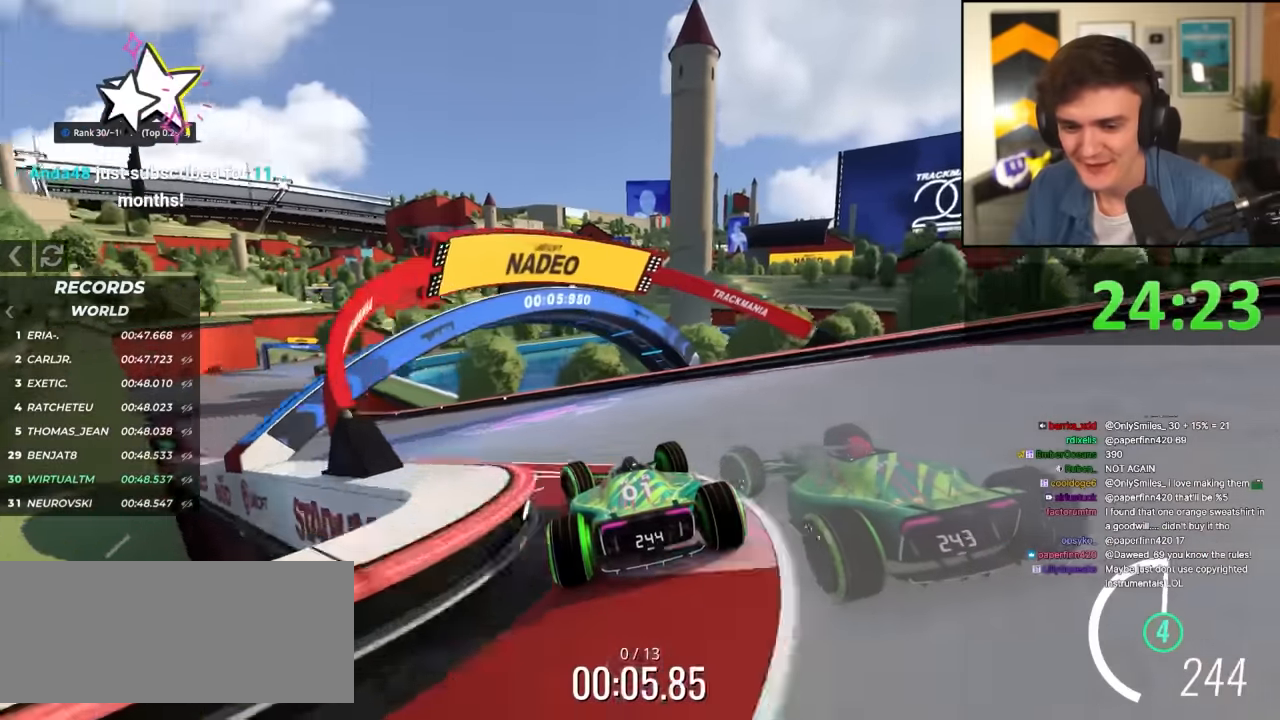
{"keys": ["left", "up"], "events": []}
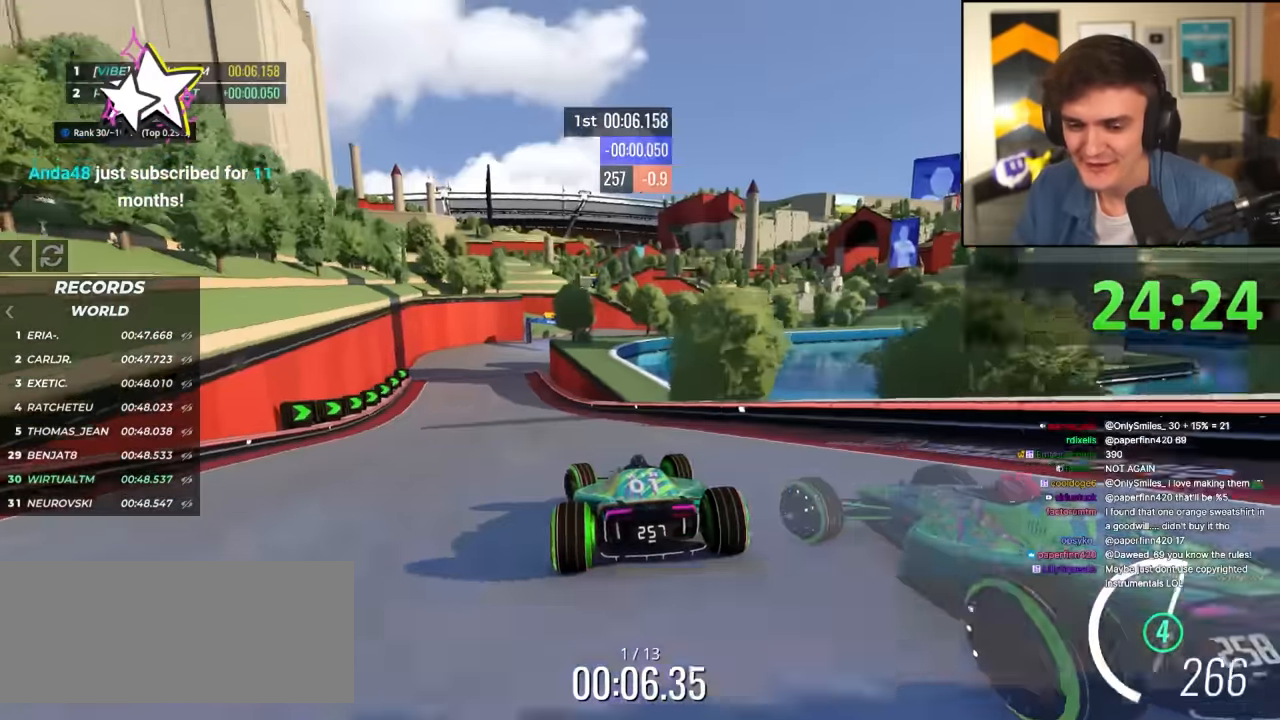
{"keys": ["right", "up"], "events": [[233, "left", "up"], [433, "right", "down"]]}
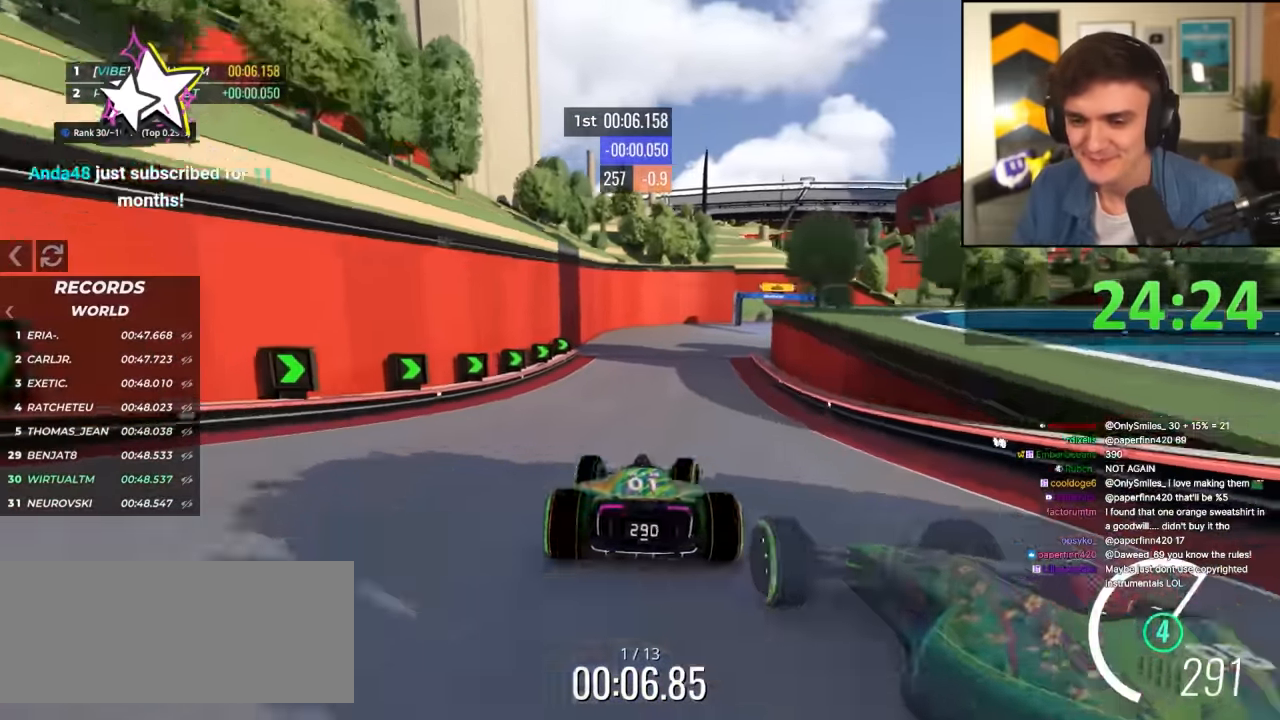
{"keys": ["right", "up"], "events": [[16, "right", "up"], [116, "right", "down"]]}
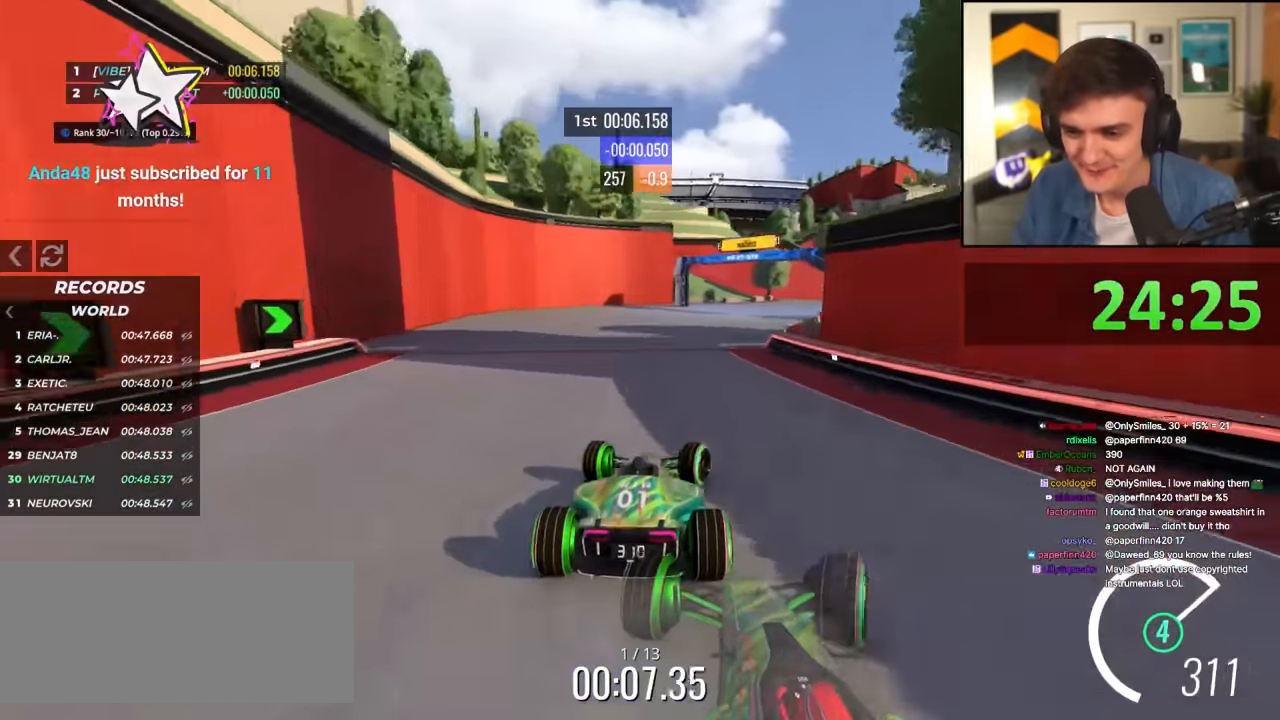
{"keys": ["right", "up"], "events": []}
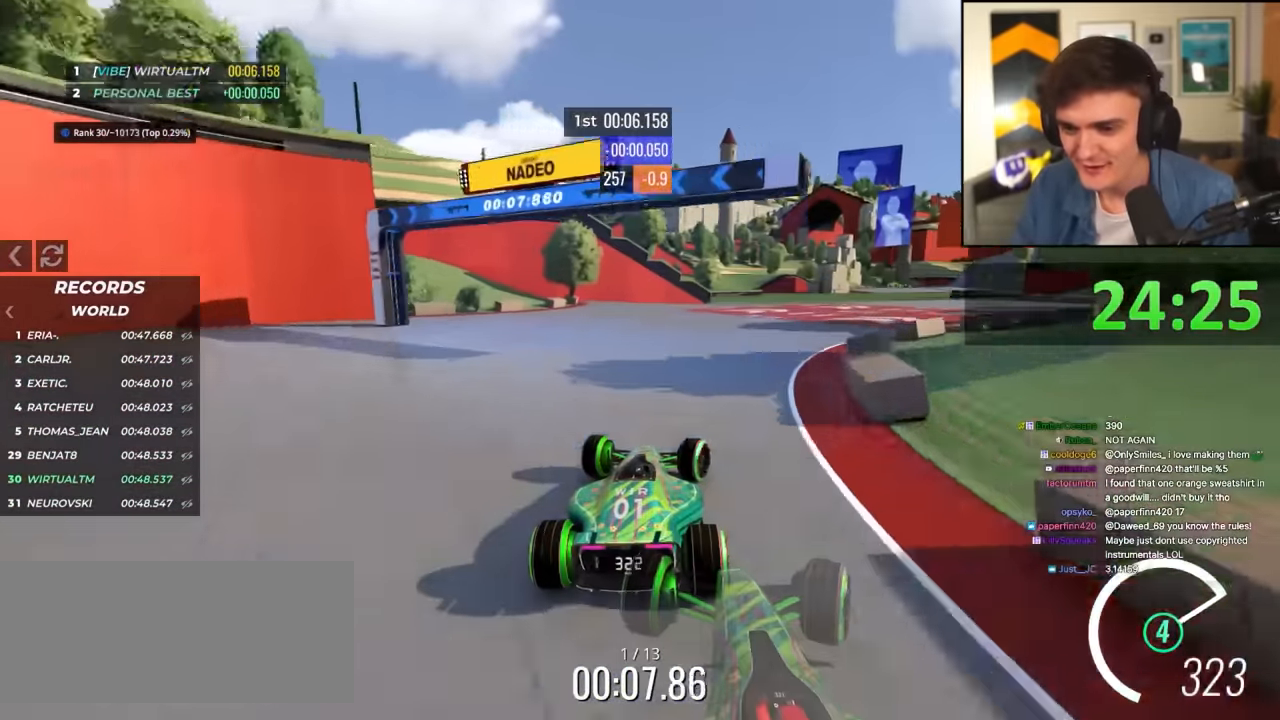
{"keys": ["right", "up"], "events": []}
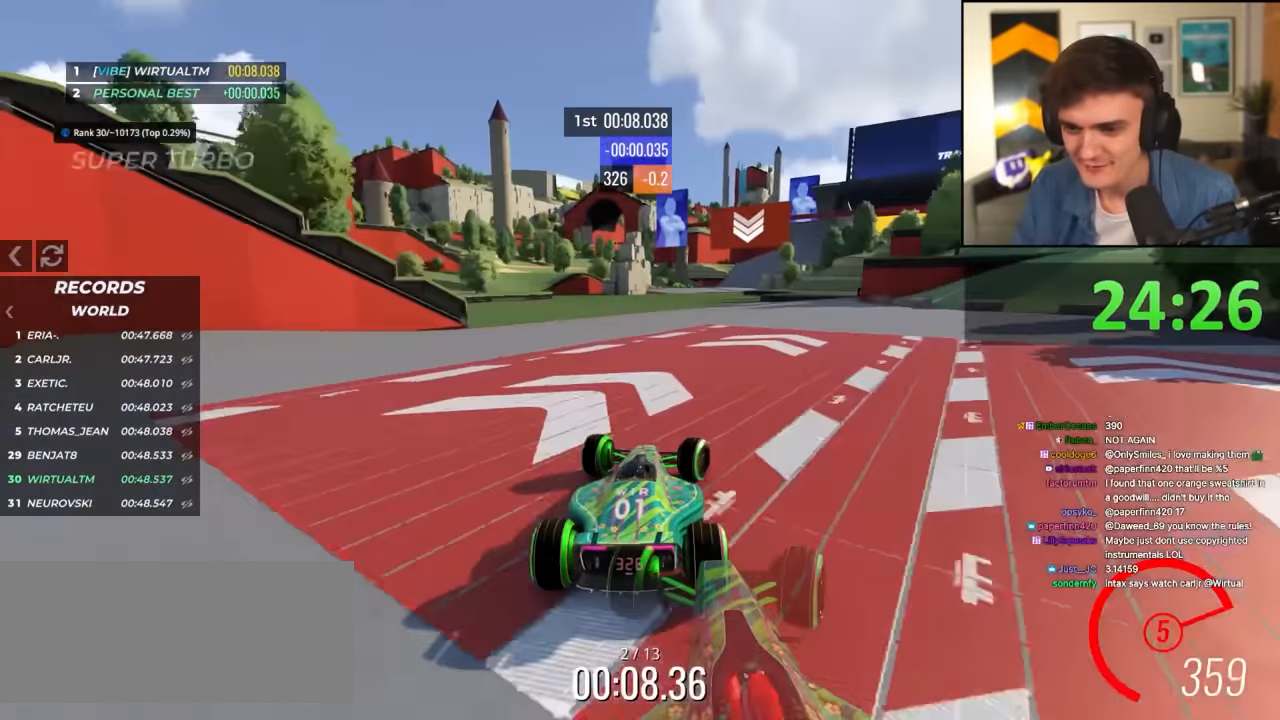
{"keys": ["left", "up"], "events": [[166, "right", "up"], [200, "left", "down"]]}
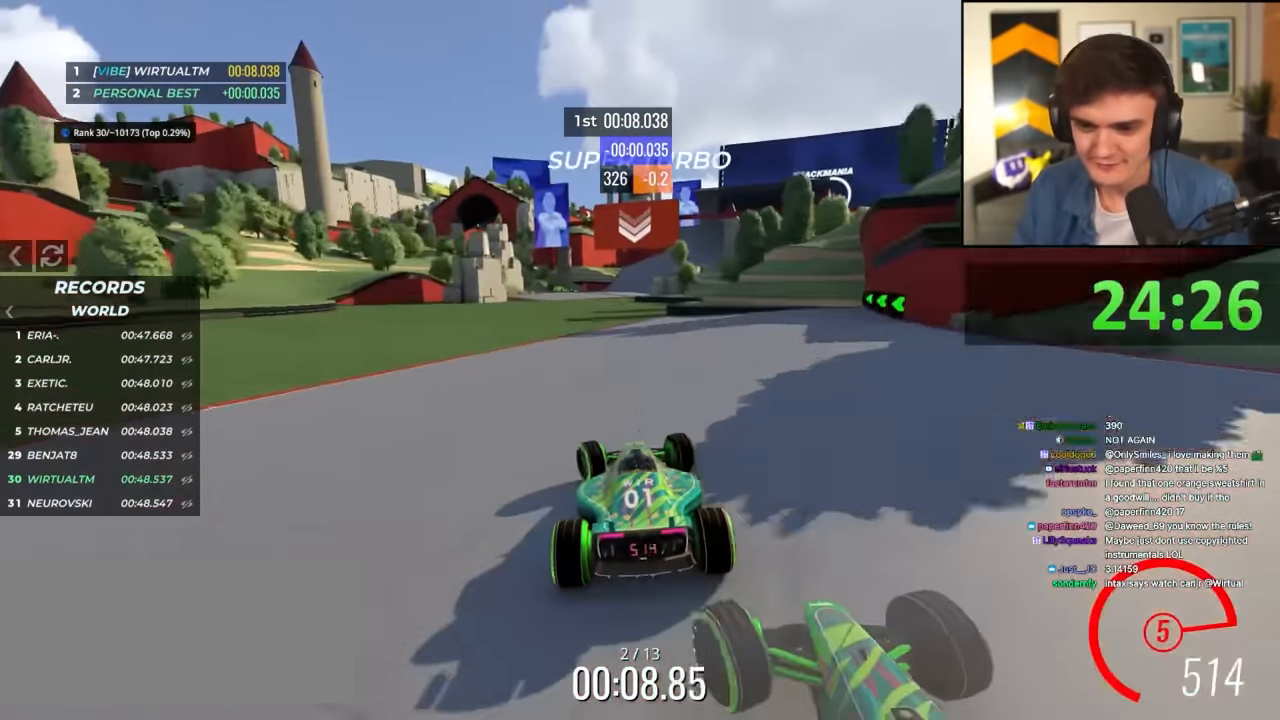
{"keys": ["right", "up"], "events": [[83, "left", "up"], [216, "left", "down"], [266, "left", "up"], [450, "right", "down"]]}